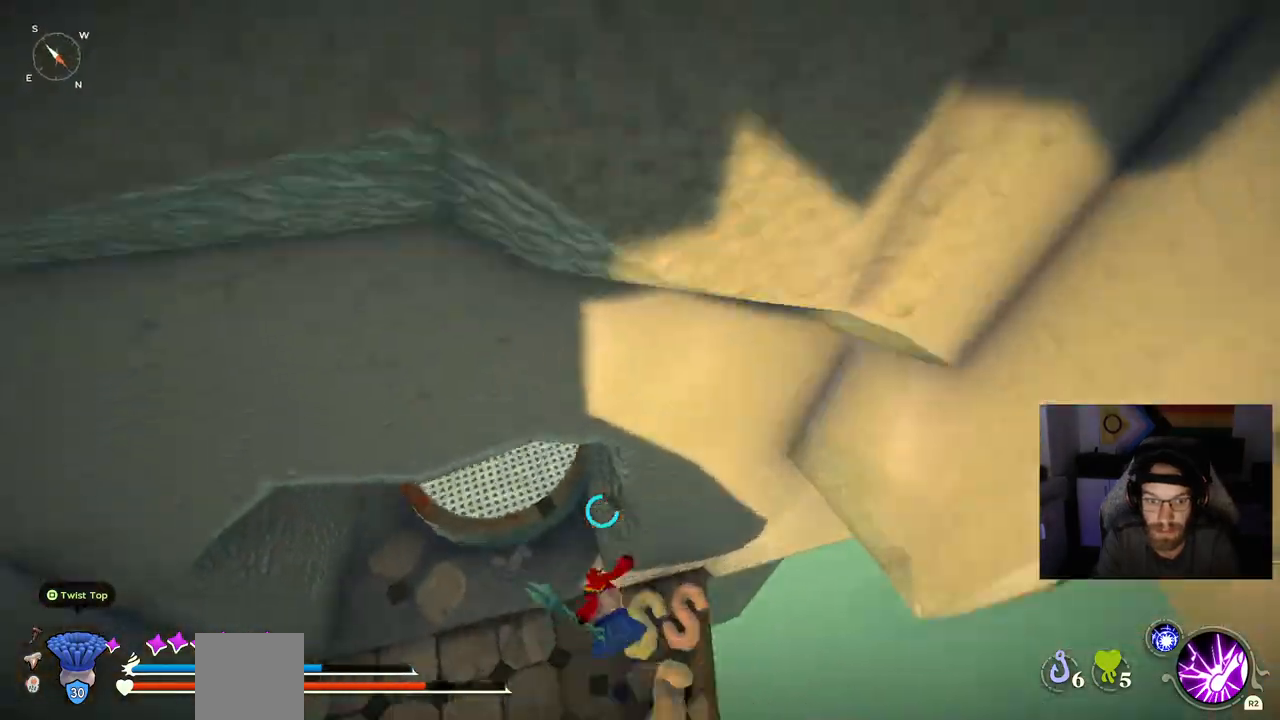
Gameplay with a controller (PlayStation layout); each line is a JSON object with the inputs held at the frame after it (dt_ms = milliseconds from this image to that frame). "events" lists button and stick changes between this image and that frame as [ms after this image, input, new state], when the widget could be followed in between.
{"dt_ms": 500, "buttons": ["CROSS"], "left_stick": "up-left", "right_stick": "down-left", "events": [[167, "CROSS", "down"], [417, "left_stick", "up-left"]]}
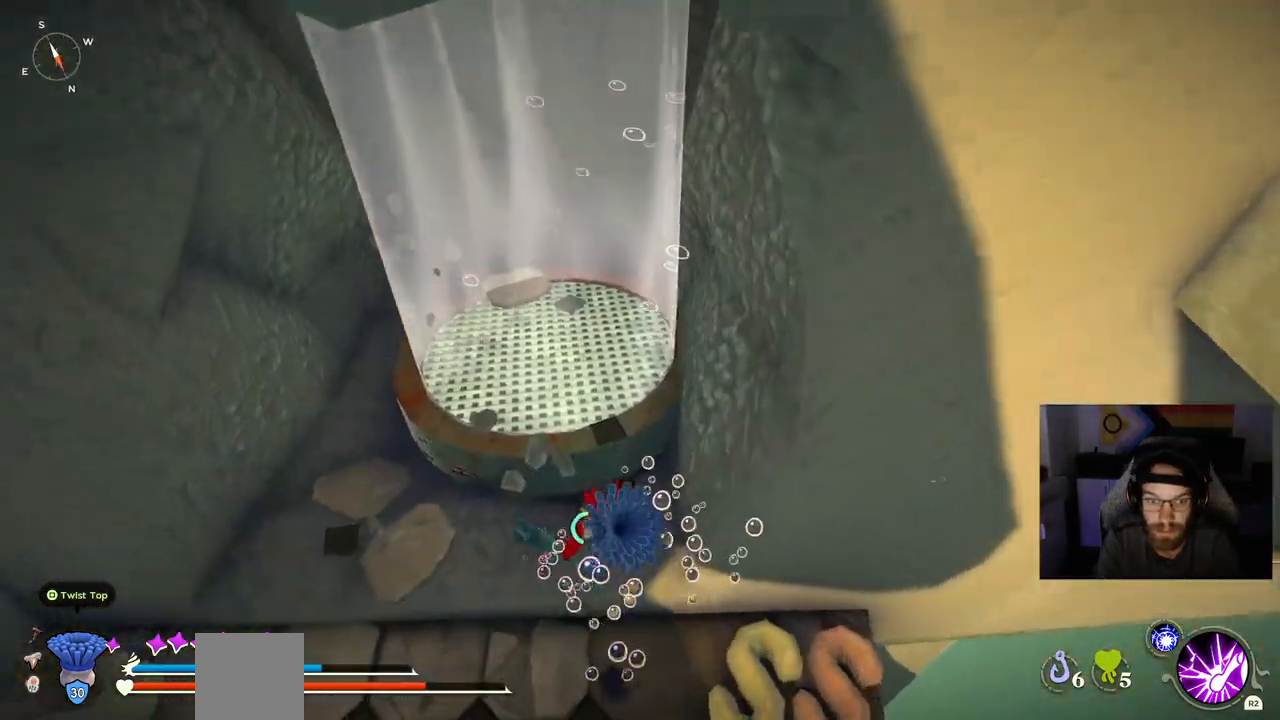
{"dt_ms": 500, "buttons": ["CROSS"], "left_stick": "up", "right_stick": "down-left", "events": [[483, "left_stick", "up"]]}
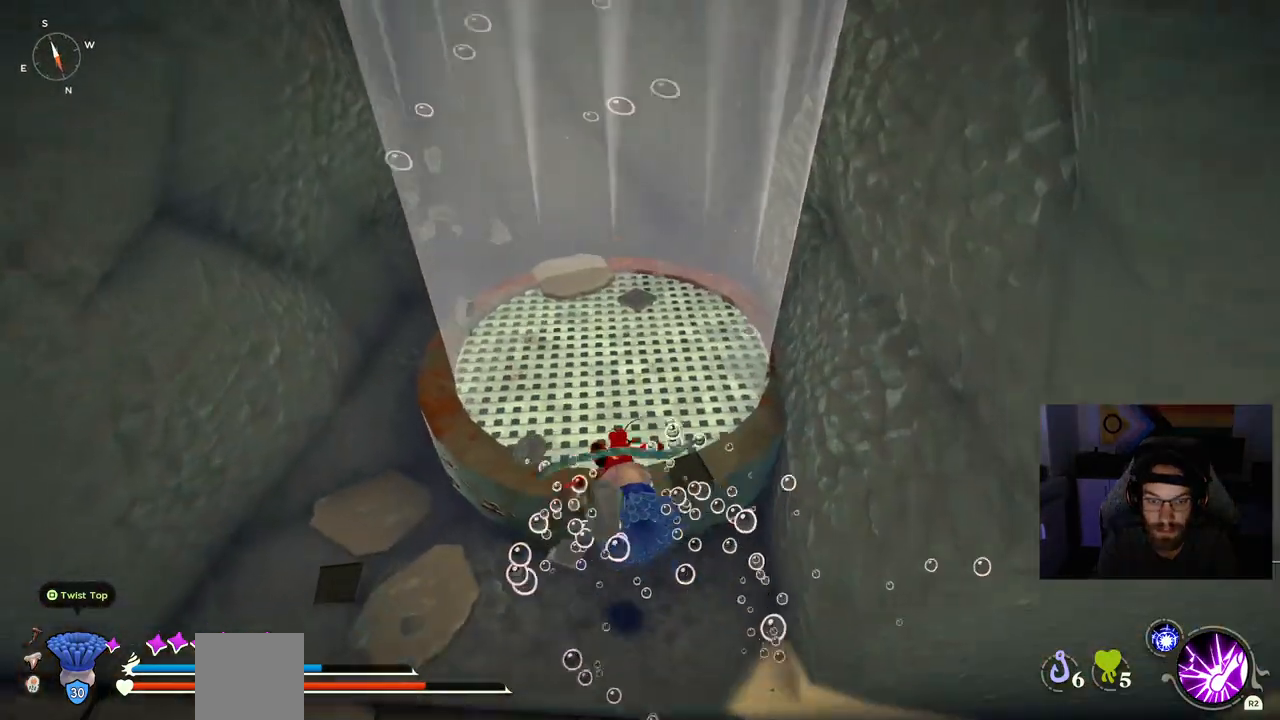
{"dt_ms": 500, "buttons": ["CROSS"], "left_stick": "up", "right_stick": "down-left", "events": []}
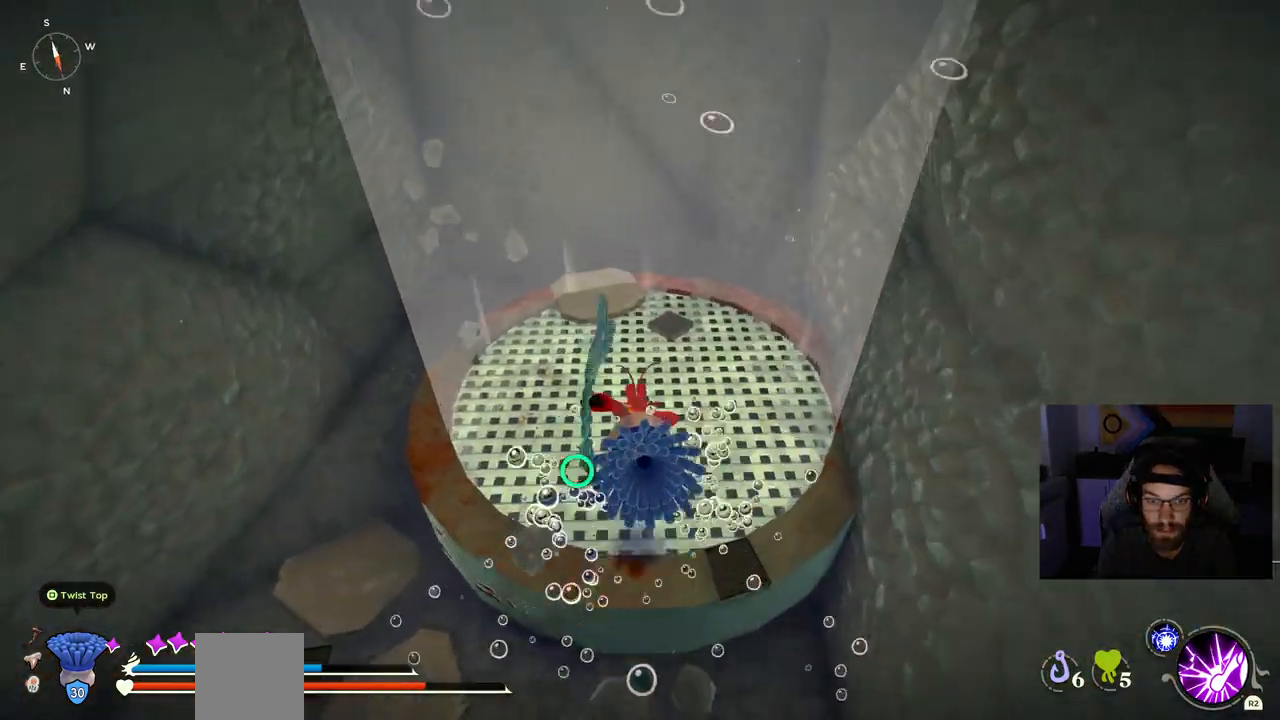
{"dt_ms": 500, "buttons": ["CROSS"], "left_stick": "up", "right_stick": "down-left", "events": []}
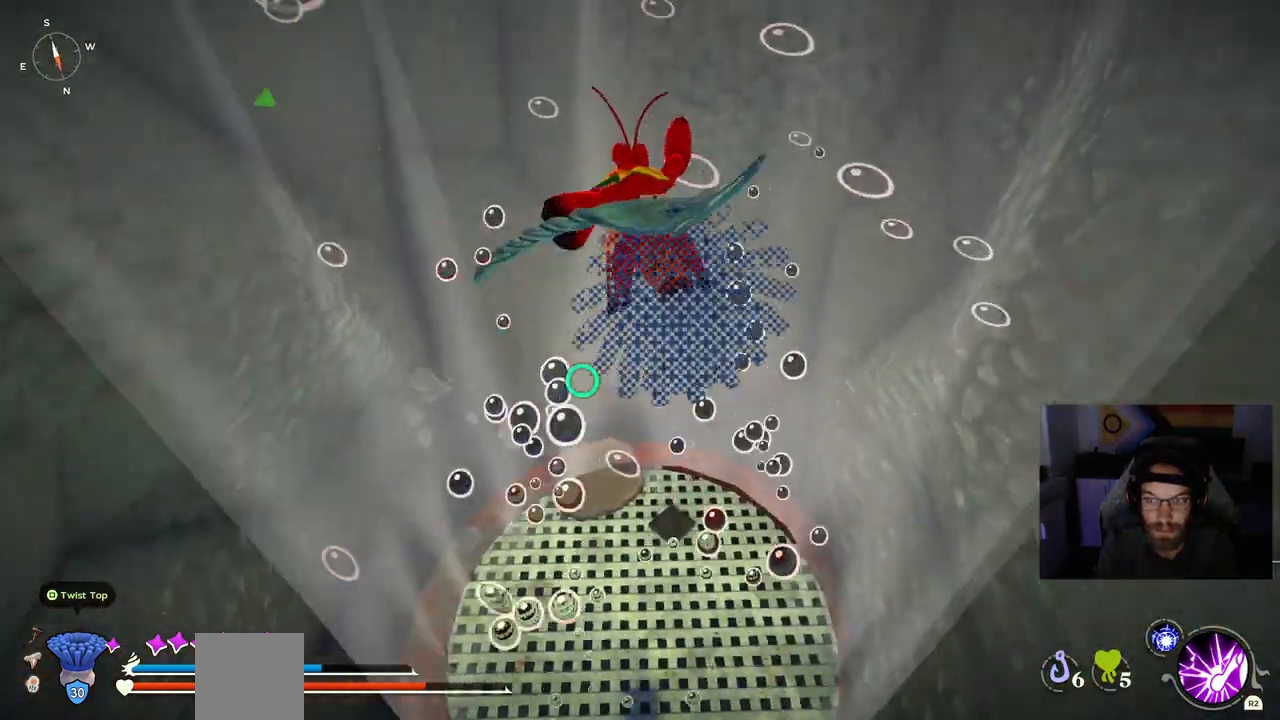
{"dt_ms": 500, "buttons": ["CROSS"], "left_stick": "up", "right_stick": "left", "events": [[400, "right_stick", "left"]]}
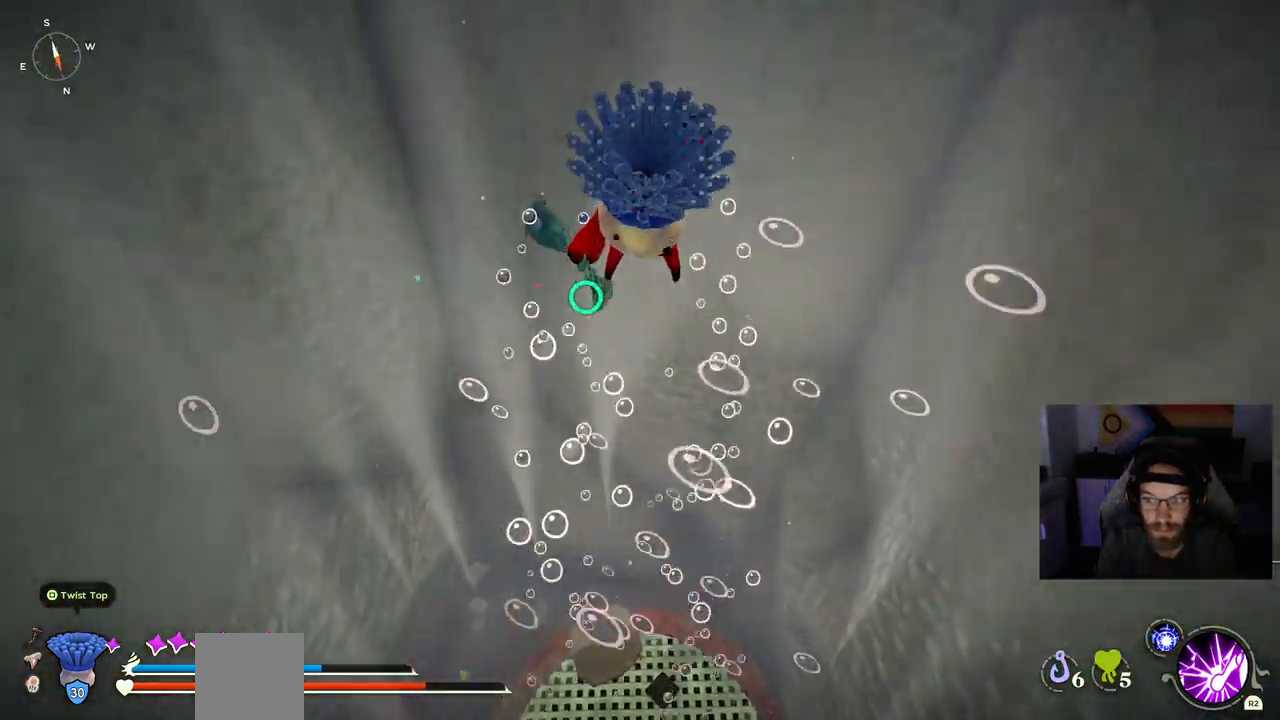
{"dt_ms": 500, "buttons": ["CROSS"], "left_stick": "up", "right_stick": "left", "events": []}
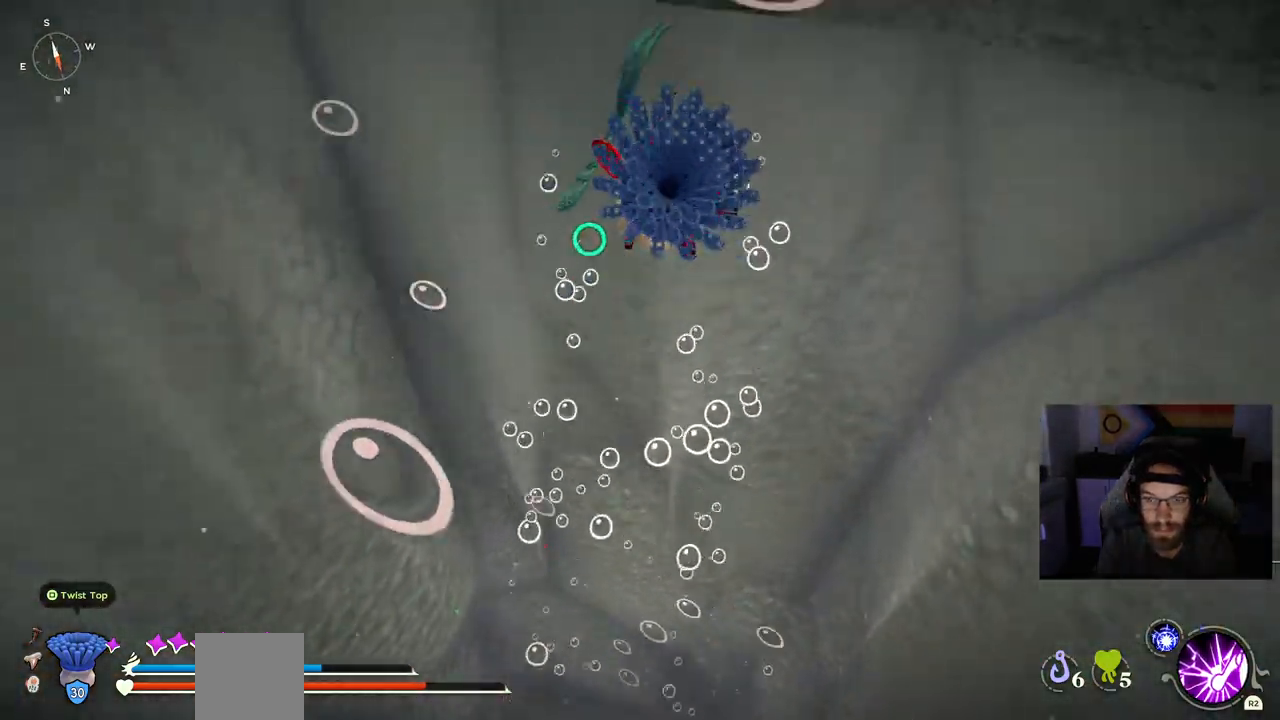
{"dt_ms": 500, "buttons": ["CROSS"], "left_stick": "up", "right_stick": "left", "events": []}
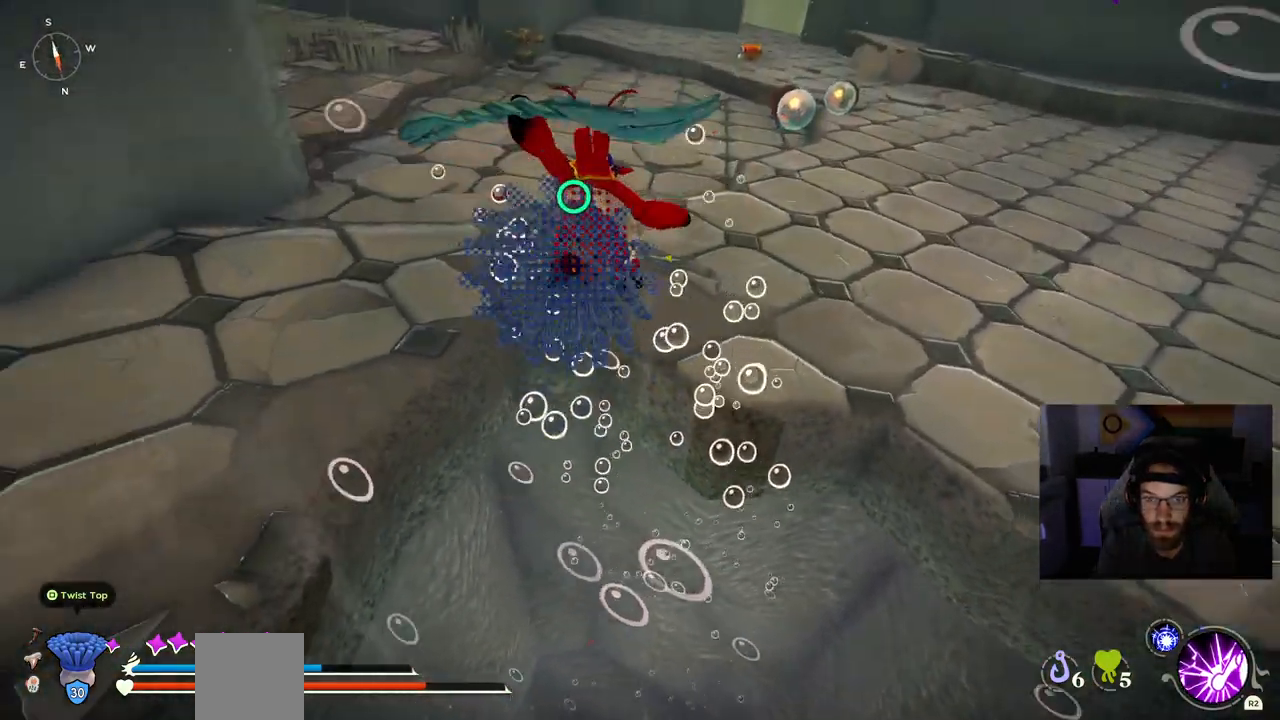
{"dt_ms": 500, "buttons": [], "left_stick": "up", "right_stick": "down-left", "events": [[233, "right_stick", "down-left"], [450, "CROSS", "up"]]}
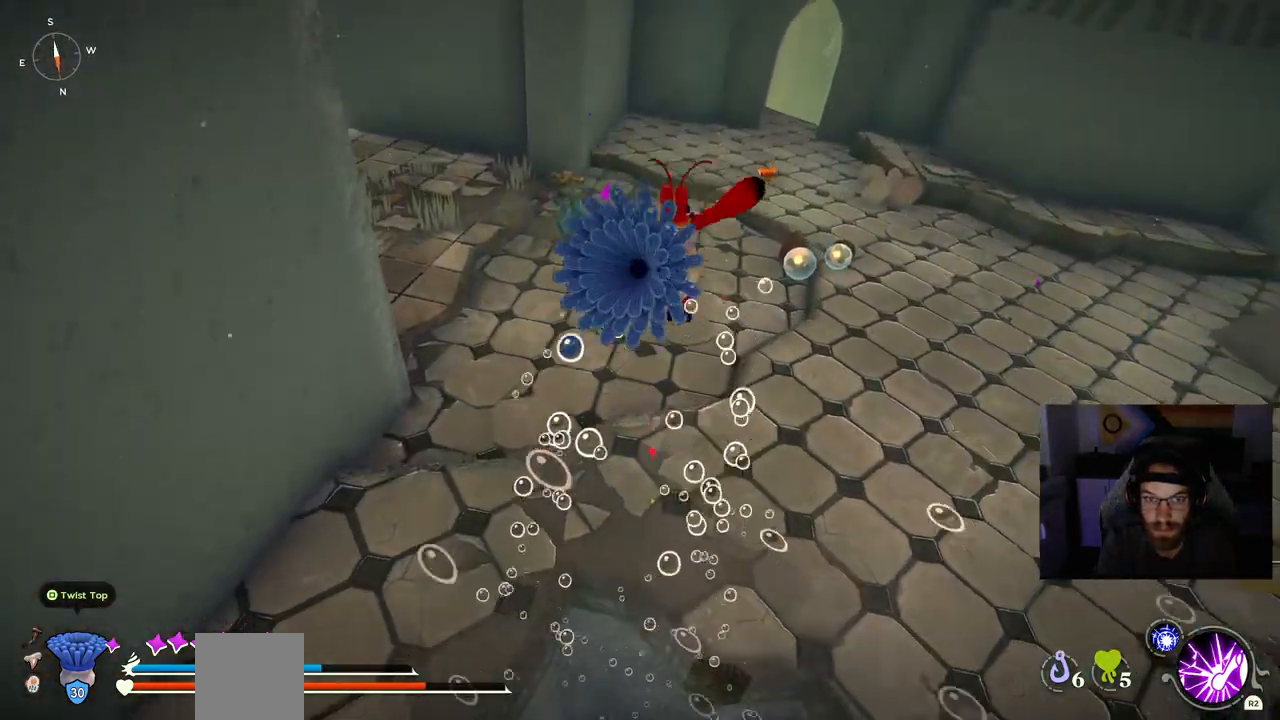
{"dt_ms": 500, "buttons": [], "left_stick": "up", "right_stick": "right", "events": [[333, "right_stick", "right"]]}
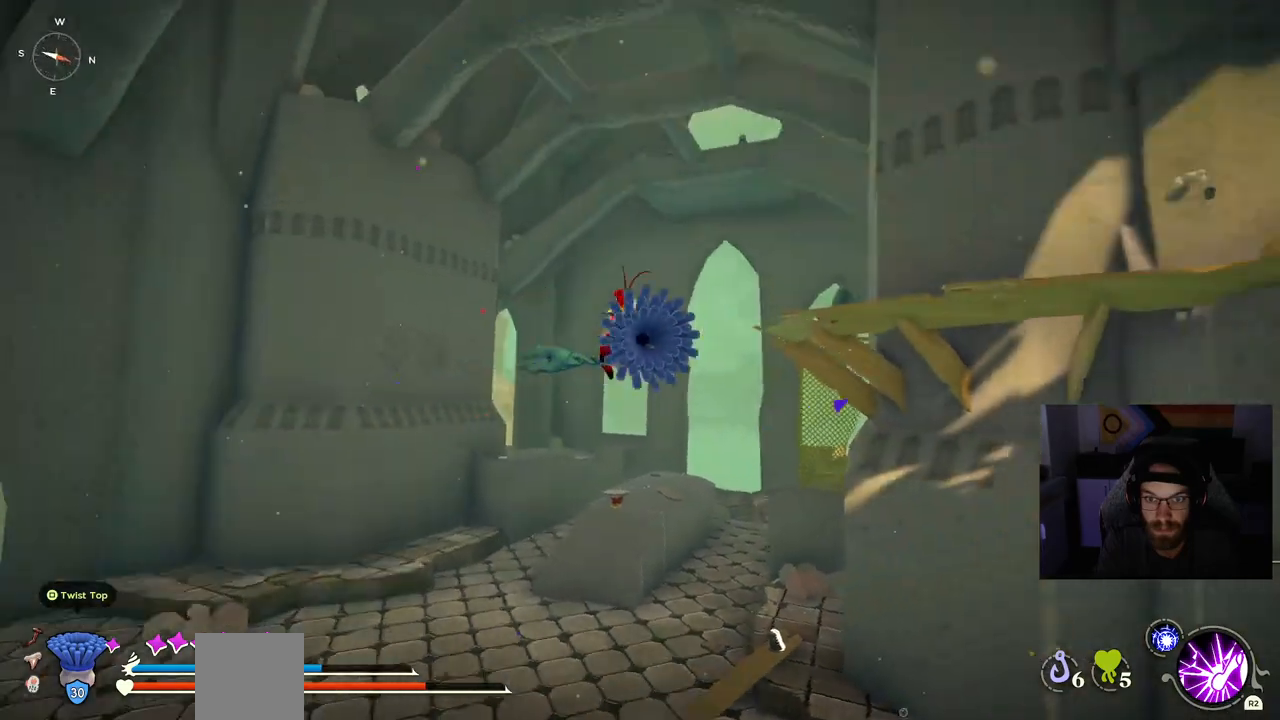
{"dt_ms": 500, "buttons": [], "left_stick": "up-left", "right_stick": "center", "events": [[483, "left_stick", "up-left"], [483, "right_stick", "center"]]}
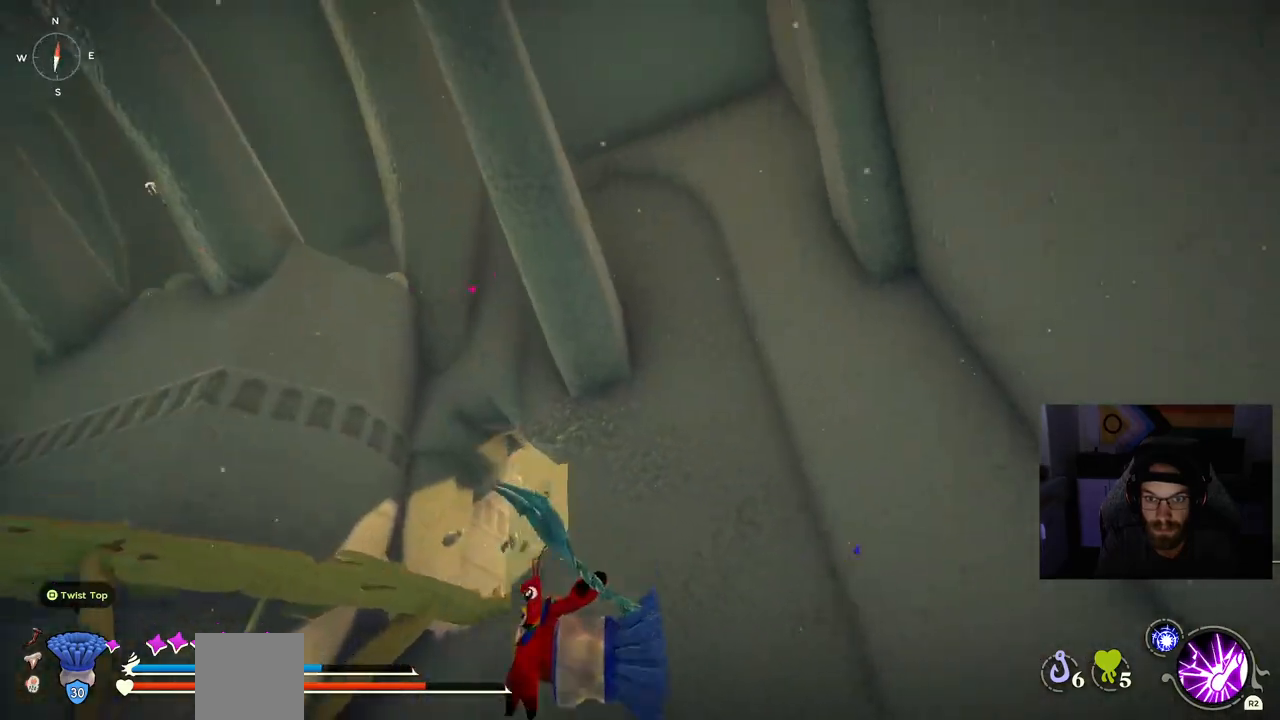
{"dt_ms": 500, "buttons": [], "left_stick": "up-left", "right_stick": "center"}
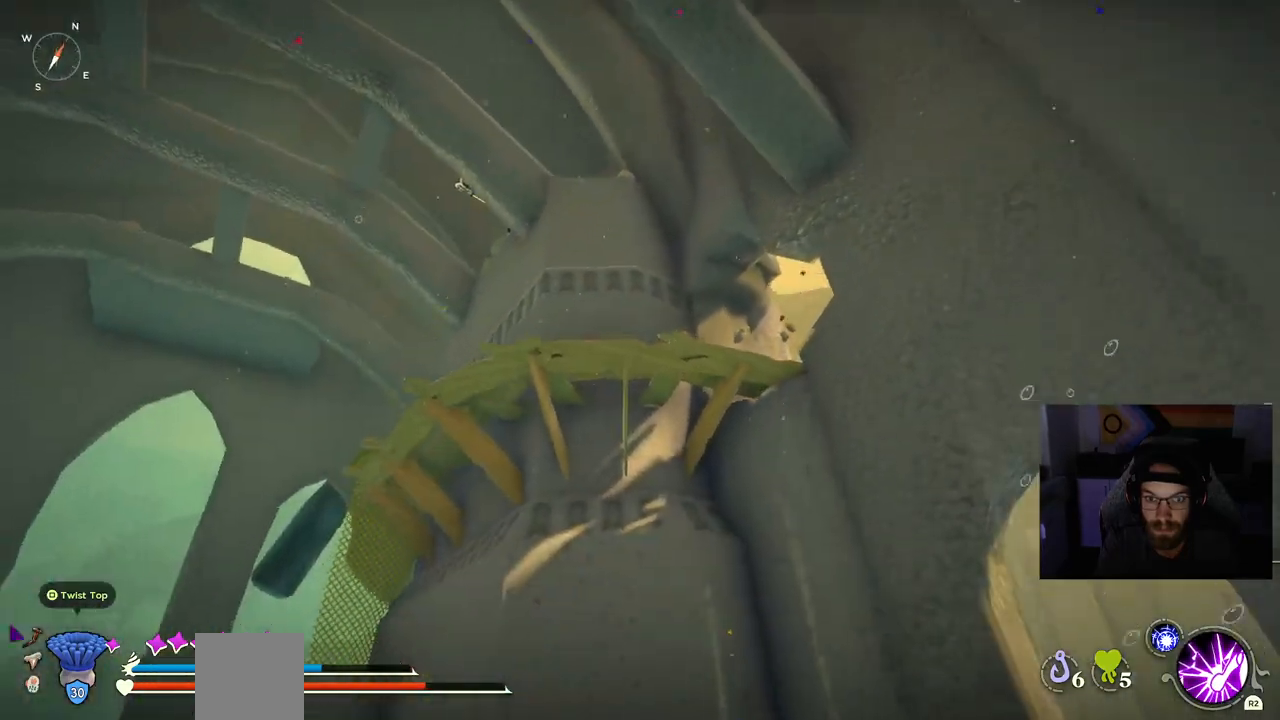
{"dt_ms": 1000, "buttons": ["CIRCLE"], "left_stick": "up-left", "right_stick": "center"}
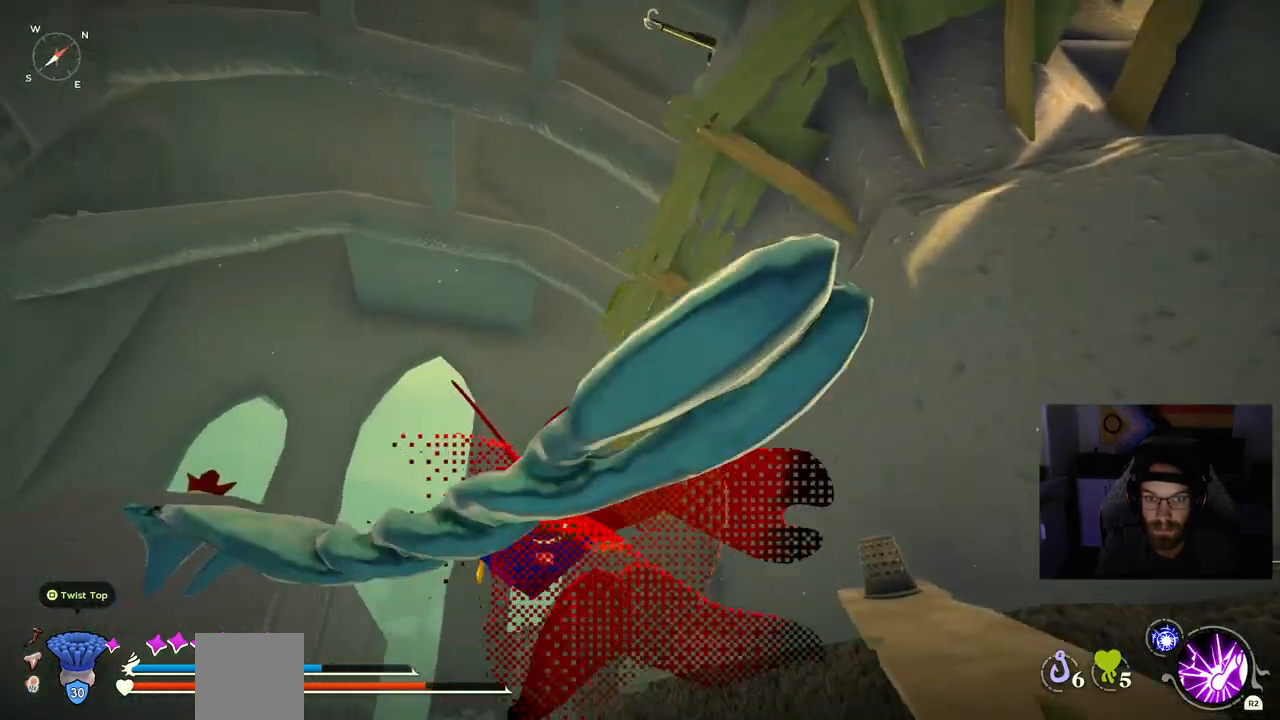
{"dt_ms": 500, "buttons": [], "left_stick": "up-left", "right_stick": "center", "events": [[283, "CIRCLE", "up"]]}
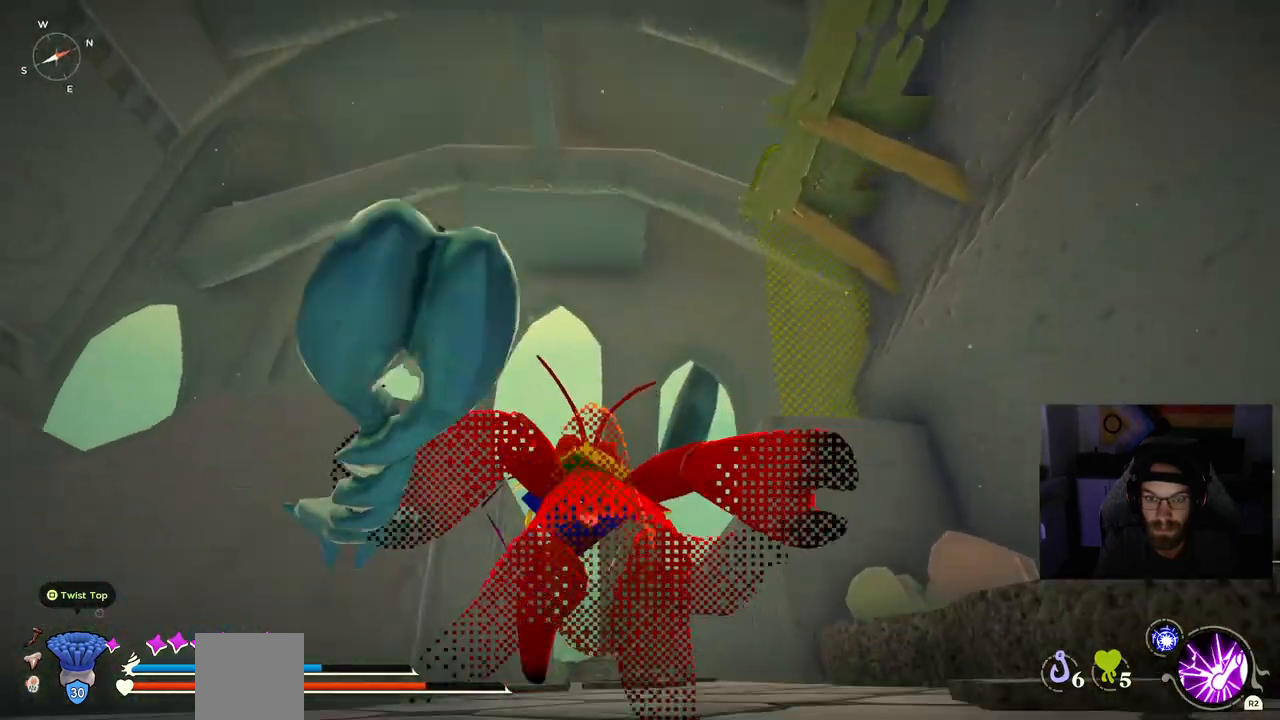
{"dt_ms": 500, "buttons": ["CIRCLE"], "left_stick": "up", "right_stick": "center", "events": [[267, "CIRCLE", "down"], [400, "left_stick", "up"]]}
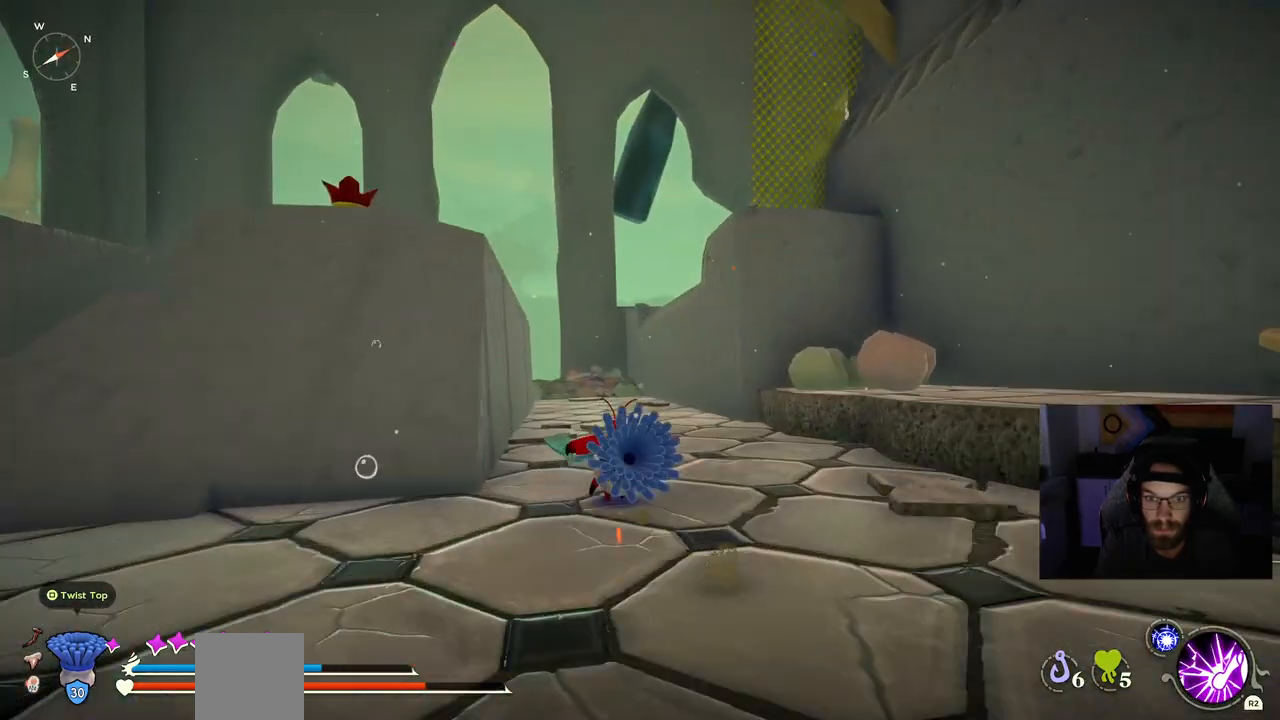
{"dt_ms": 500, "buttons": ["CIRCLE"], "left_stick": "up", "right_stick": "center", "events": []}
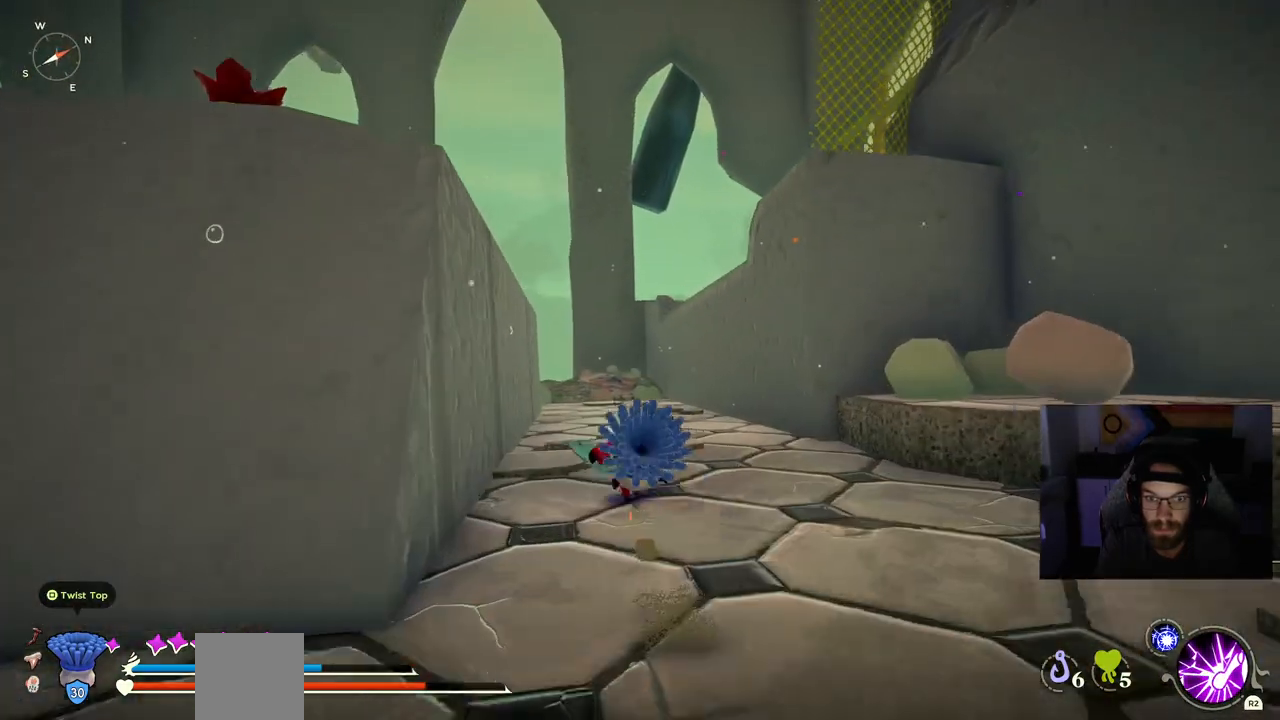
{"dt_ms": 500, "buttons": [], "left_stick": "up", "right_stick": "center", "events": [[67, "CIRCLE", "up"]]}
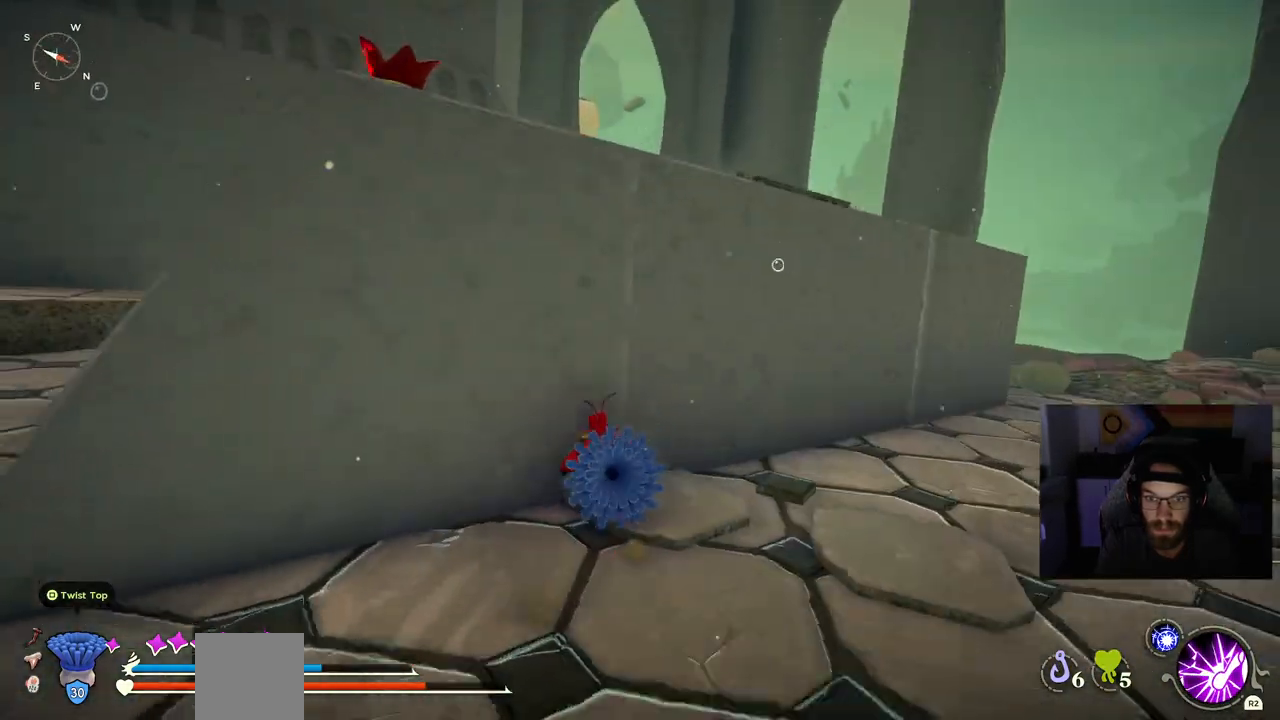
{"dt_ms": 500, "buttons": [], "left_stick": "up-right", "right_stick": "center", "events": [[83, "left_stick", "right"], [467, "left_stick", "up-right"]]}
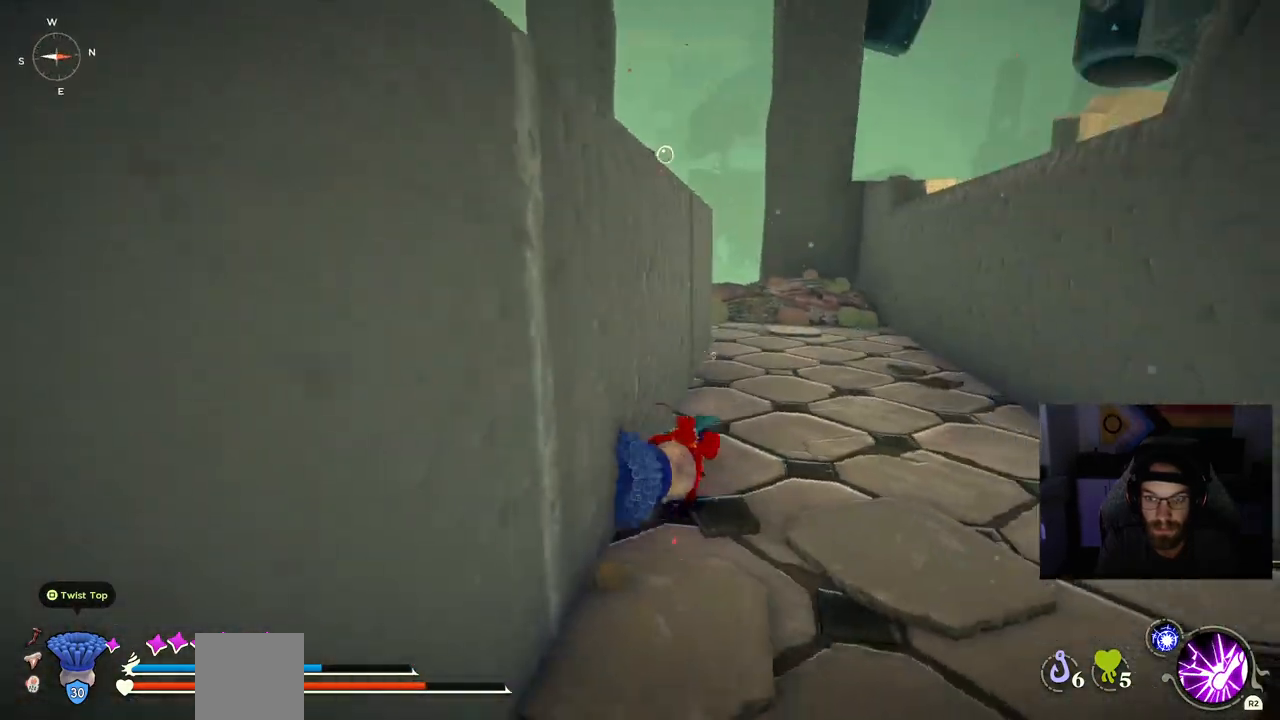
{"dt_ms": 500, "buttons": ["CIRCLE"], "left_stick": "up", "right_stick": "center", "events": [[117, "CIRCLE", "down"], [400, "left_stick", "up"]]}
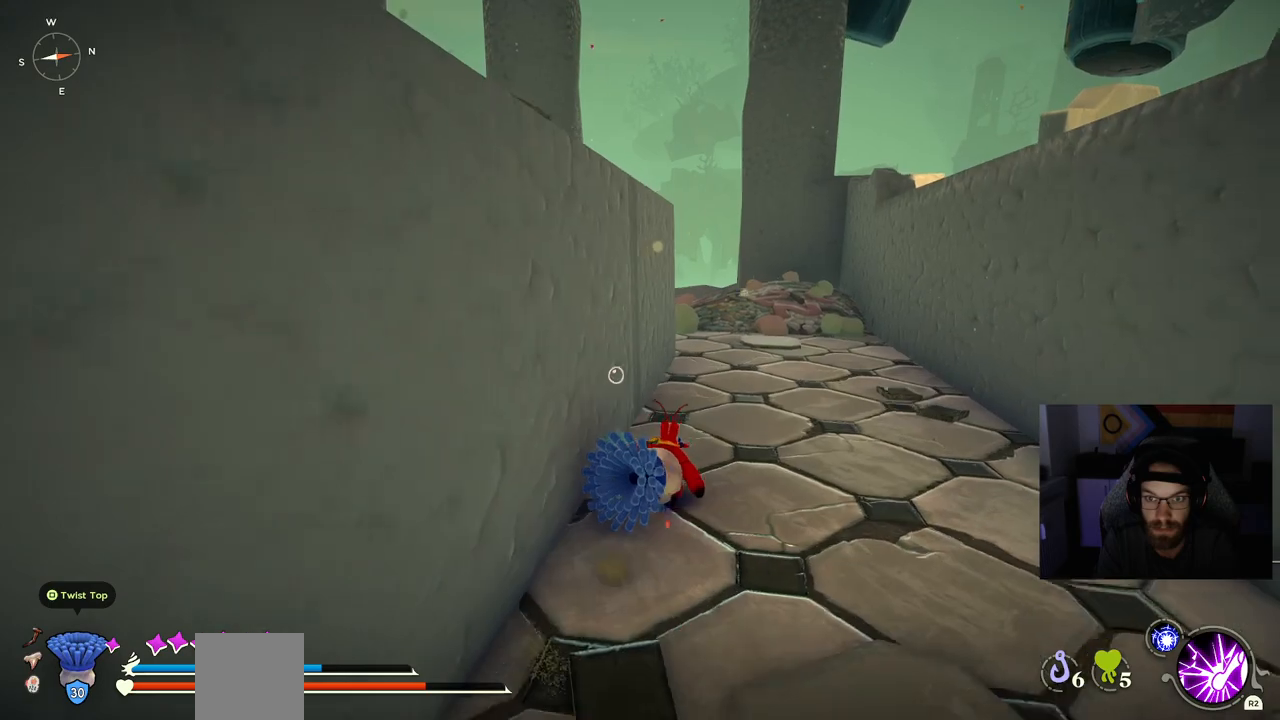
{"dt_ms": 500, "buttons": ["CIRCLE"], "left_stick": "up", "right_stick": "center", "events": []}
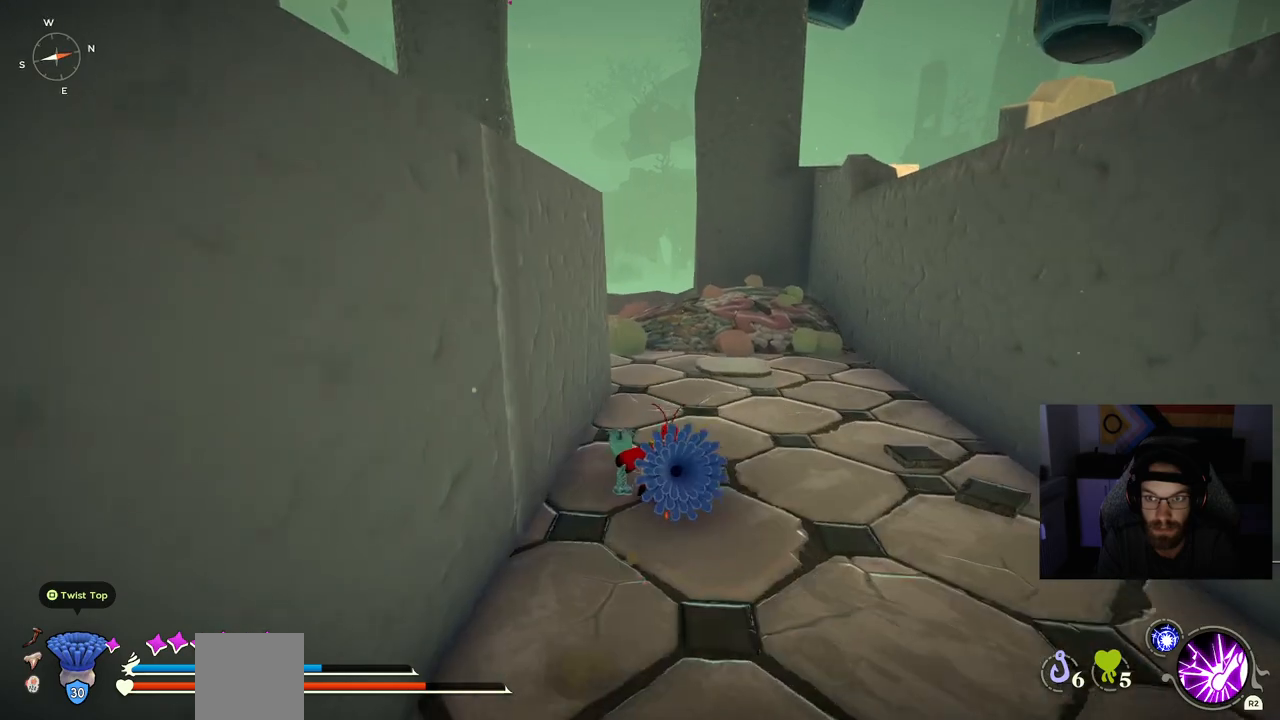
{"dt_ms": 500, "buttons": ["CIRCLE"], "left_stick": "up", "right_stick": "center", "events": []}
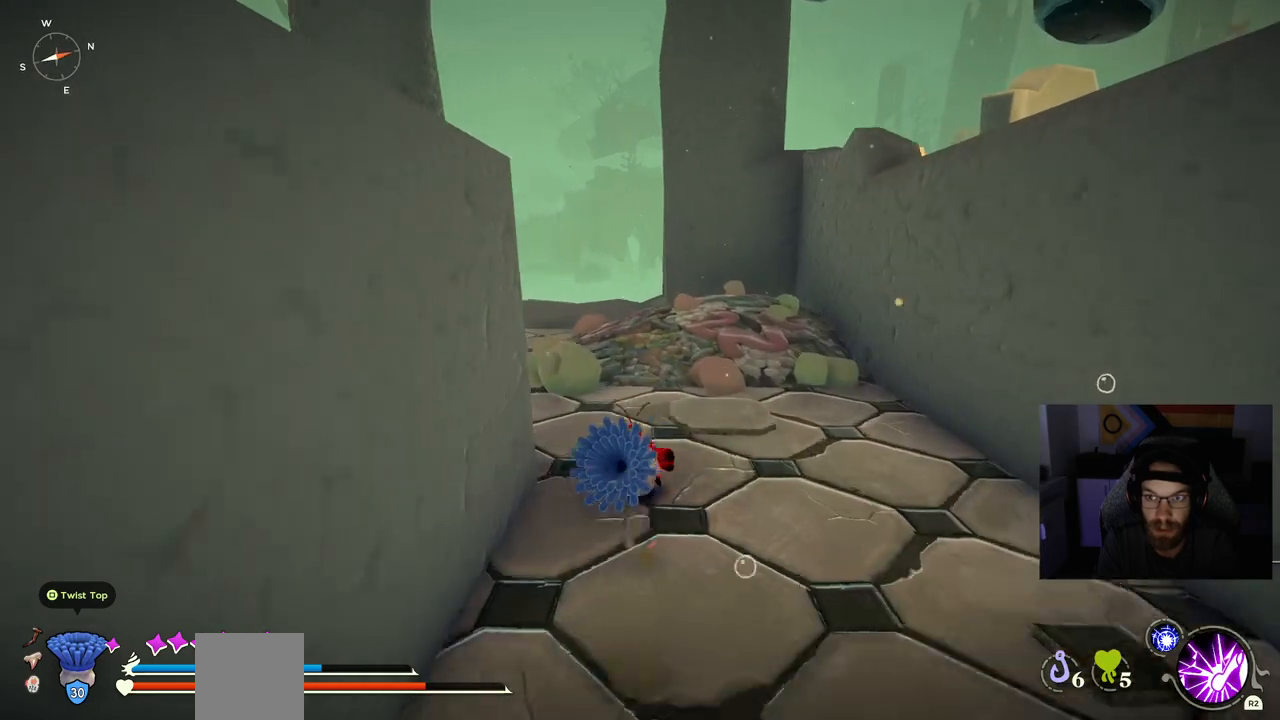
{"dt_ms": 500, "buttons": [], "left_stick": "up", "right_stick": "left", "events": [[183, "CIRCLE", "up"], [500, "right_stick", "left"]]}
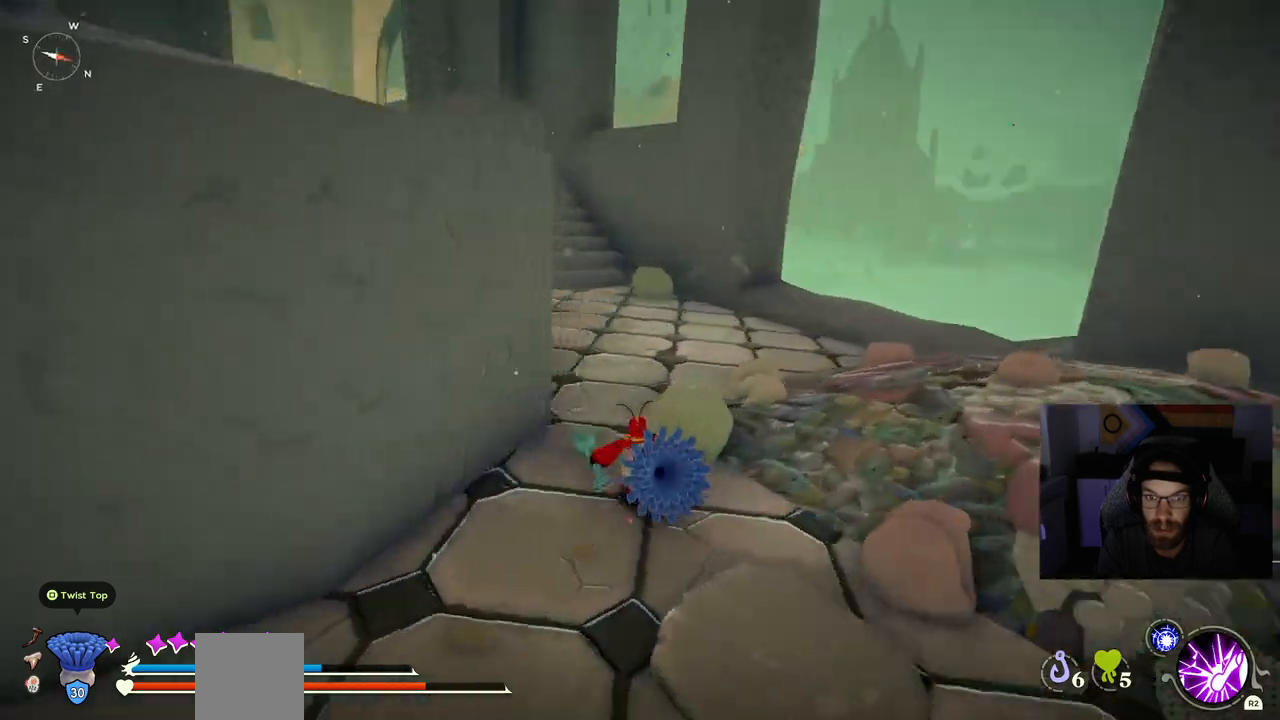
{"dt_ms": 500, "buttons": [], "left_stick": "up", "right_stick": "center", "events": [[233, "right_stick", "center"]]}
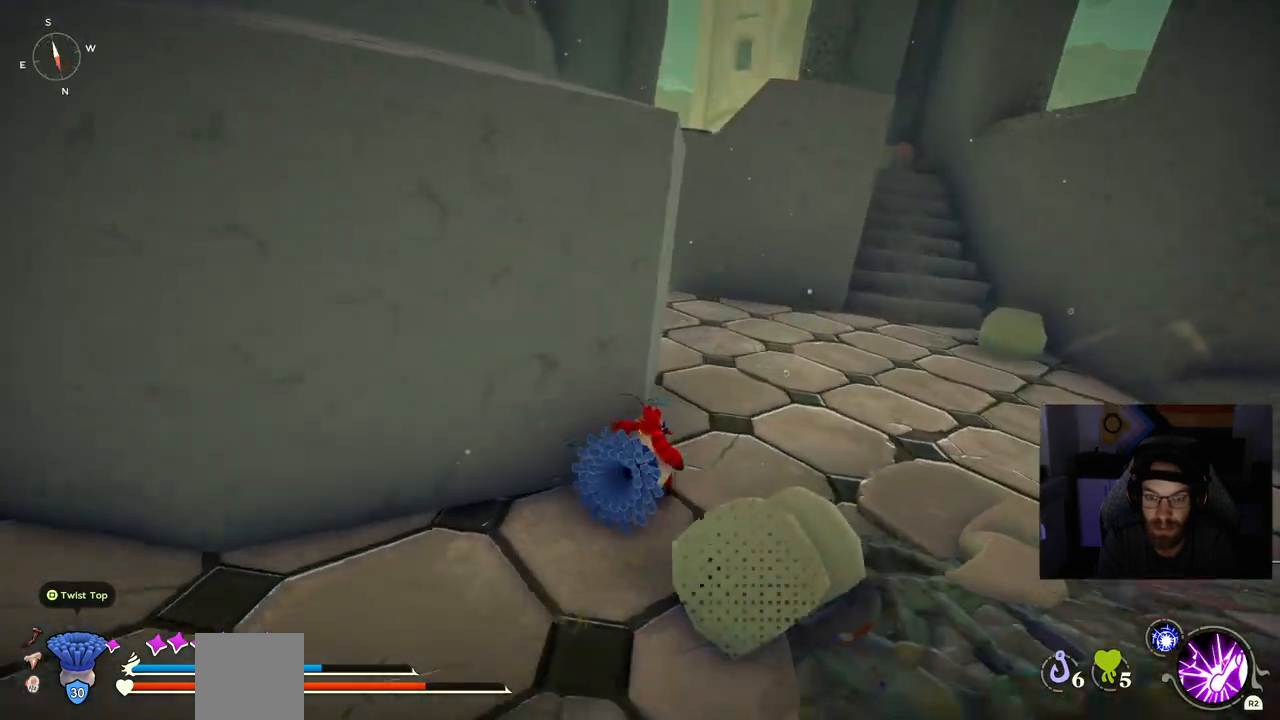
{"dt_ms": 500, "buttons": ["CIRCLE"], "left_stick": "up", "right_stick": "center", "events": [[100, "CIRCLE", "down"]]}
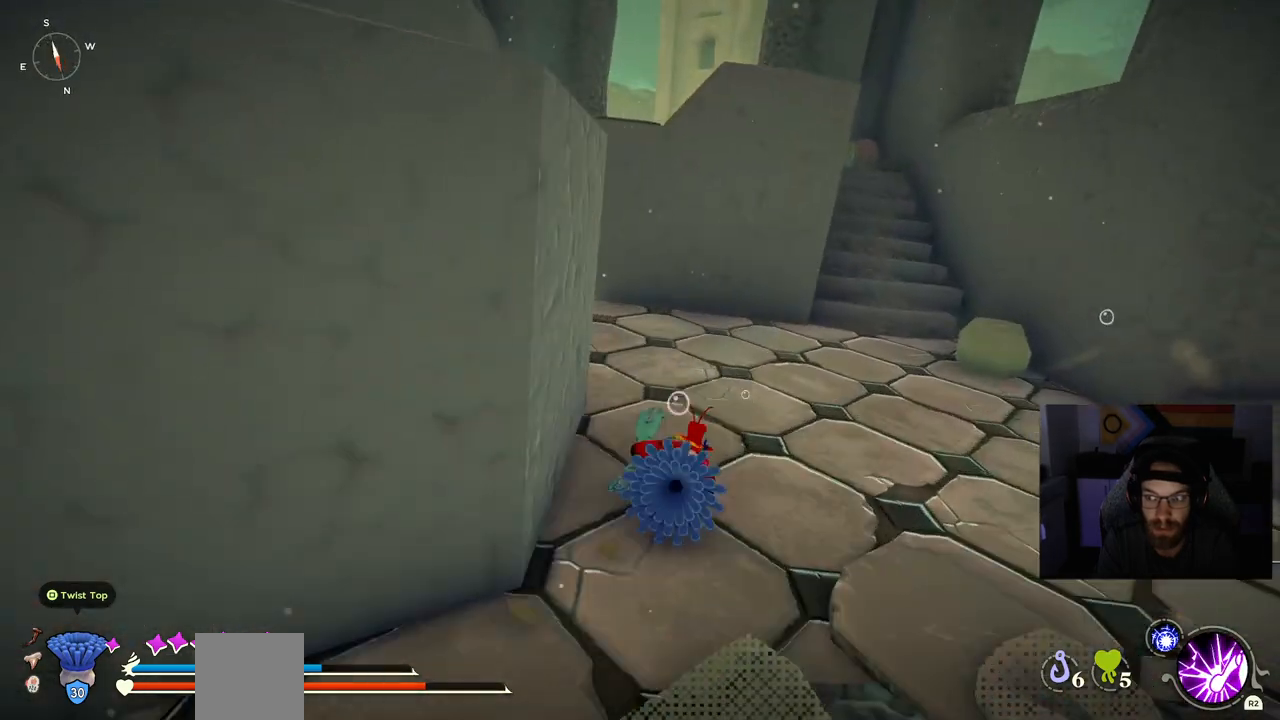
{"dt_ms": 500, "buttons": ["CIRCLE"], "left_stick": "up", "right_stick": "center", "events": []}
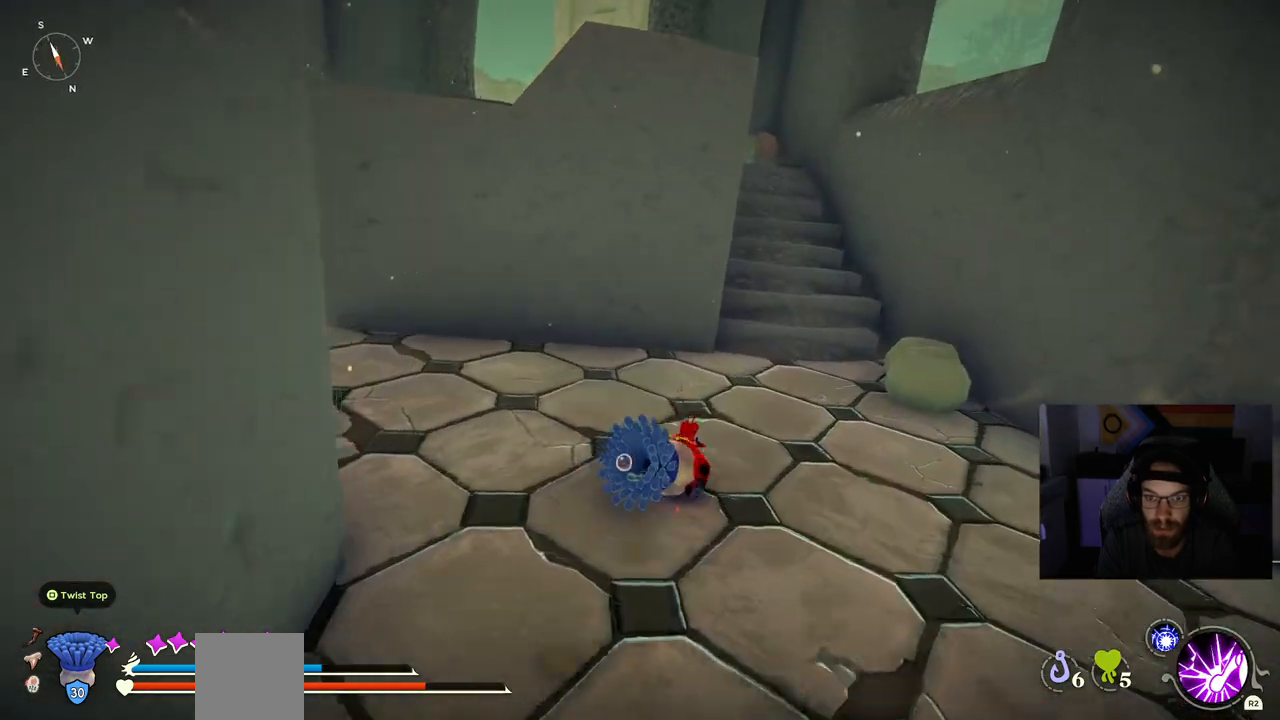
{"dt_ms": 500, "buttons": ["CIRCLE"], "left_stick": "up", "right_stick": "center", "events": []}
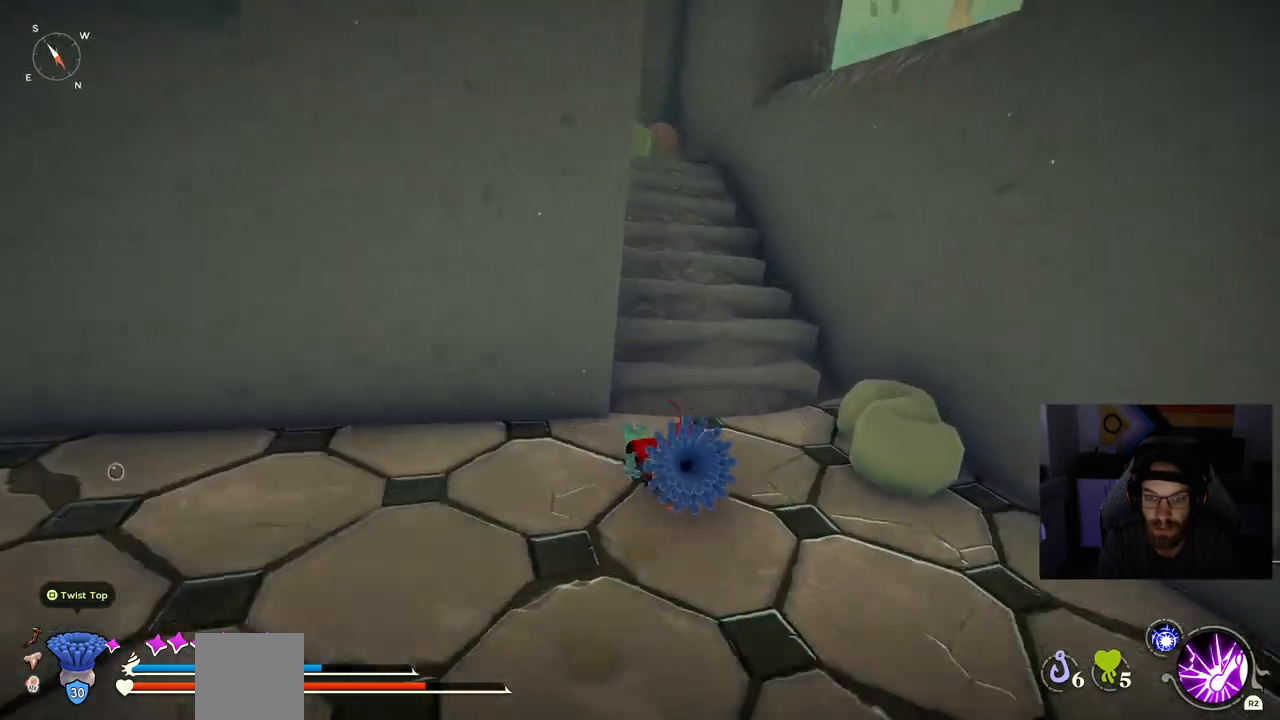
{"dt_ms": 500, "buttons": ["CIRCLE"], "left_stick": "up", "right_stick": "center", "events": []}
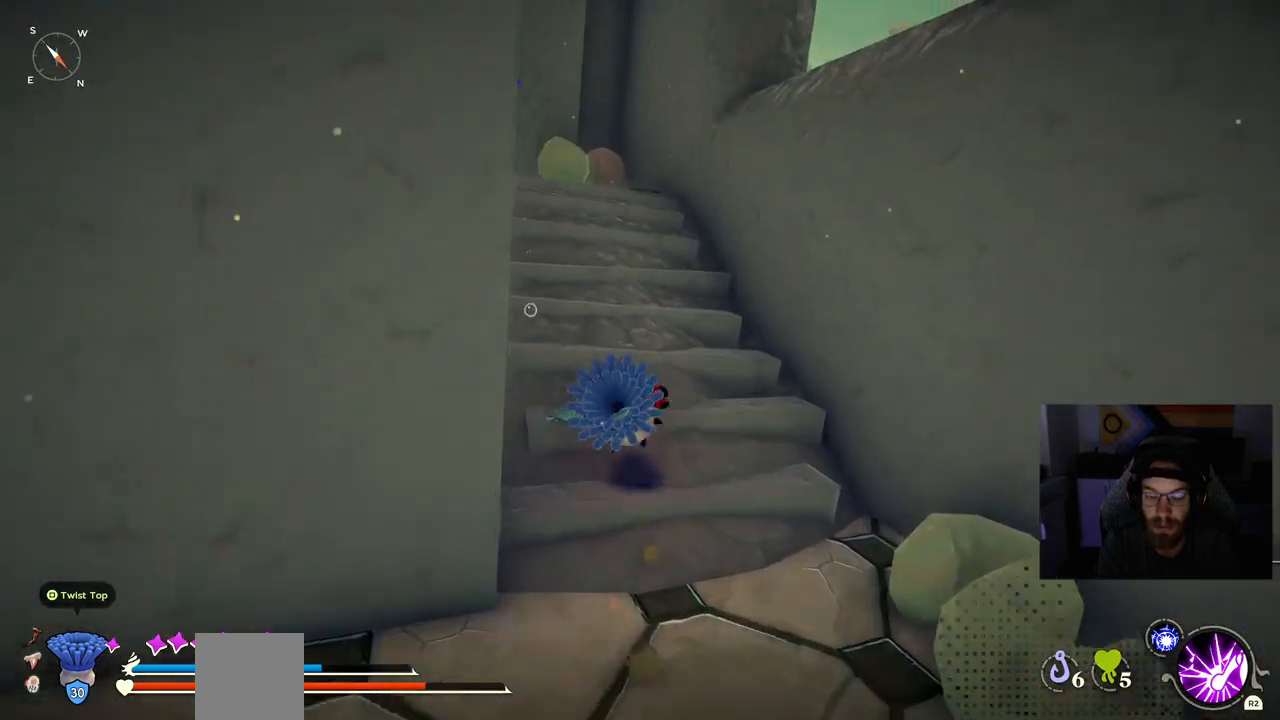
{"dt_ms": 500, "buttons": [], "left_stick": "up", "right_stick": "center", "events": [[433, "CIRCLE", "up"]]}
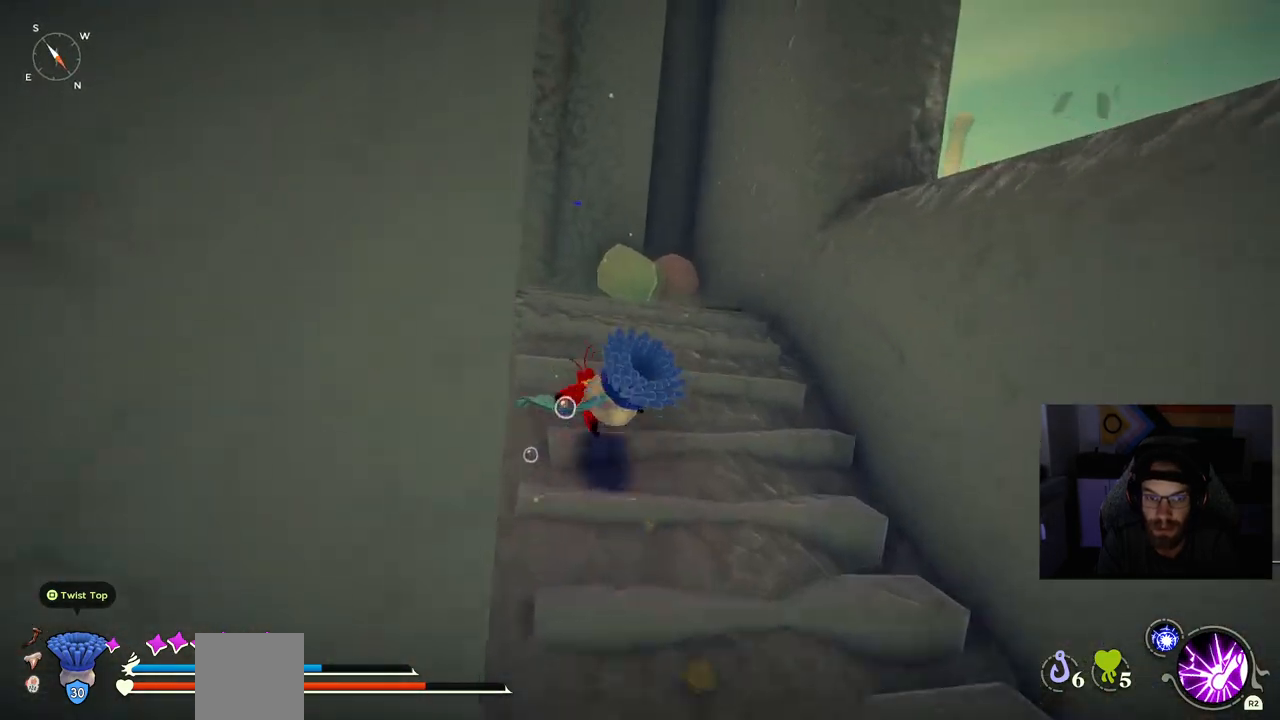
{"dt_ms": 500, "buttons": [], "left_stick": "up", "right_stick": "left", "events": [[467, "right_stick", "left"]]}
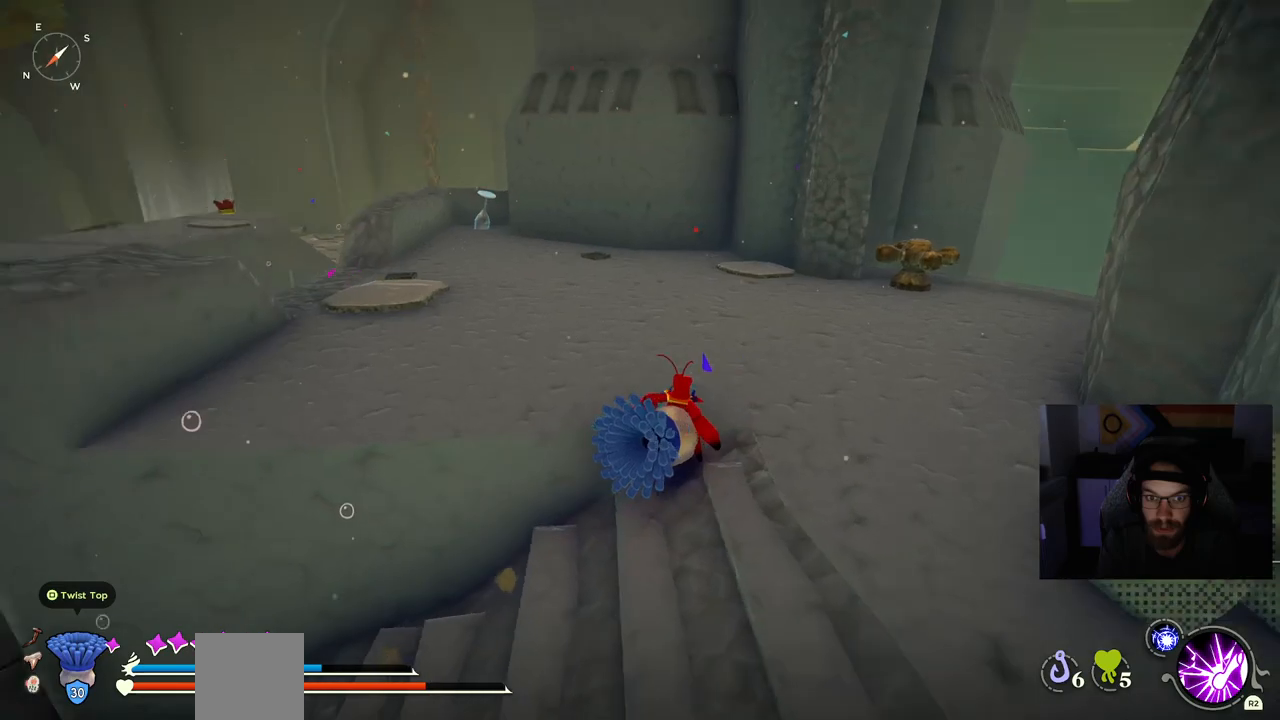
{"dt_ms": 500, "buttons": ["CIRCLE"], "left_stick": "up", "right_stick": "left", "events": [[433, "CIRCLE", "down"]]}